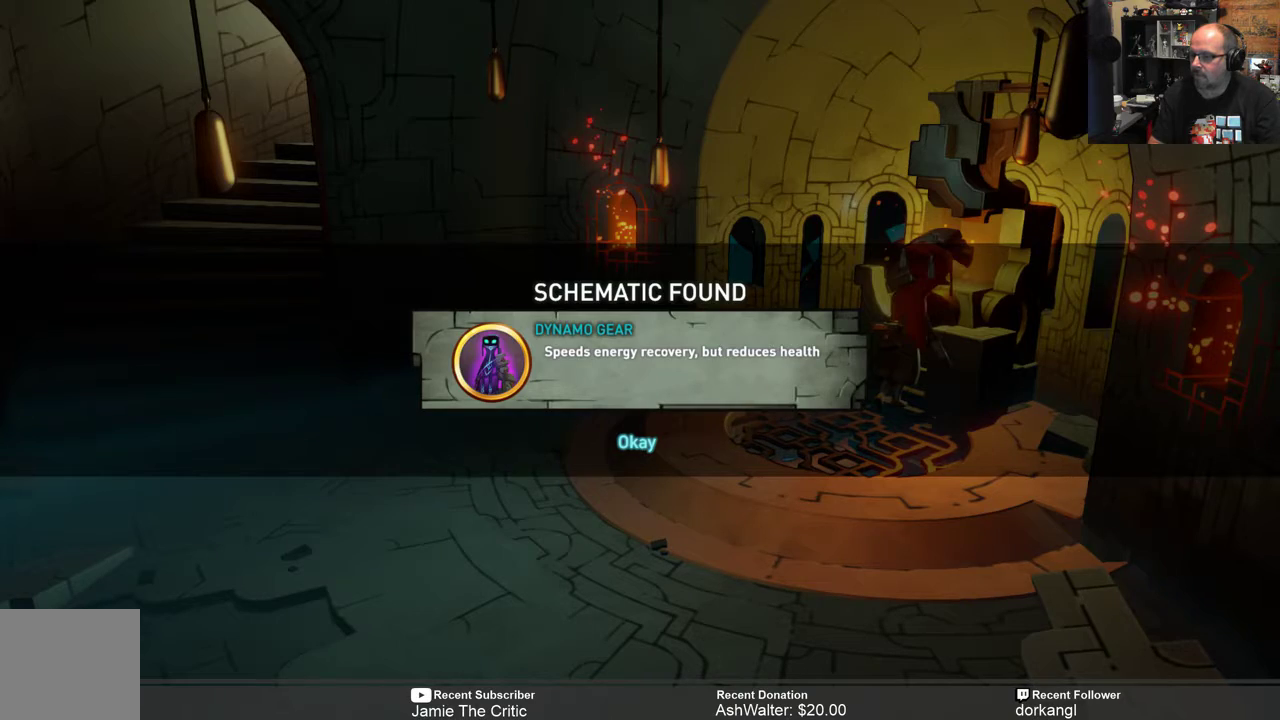
Gameplay with a controller (Xbox layout); each line is a JSON object with the inputs held at the frame after it. "events" lists button and stick changes between this image and that frame as [ms after this image, input, new state], when the widget could be followed in between.
{"buttons": [], "left_stick": "center", "right_stick": "center", "events": [[67, "A", "down"], [217, "A", "up"]]}
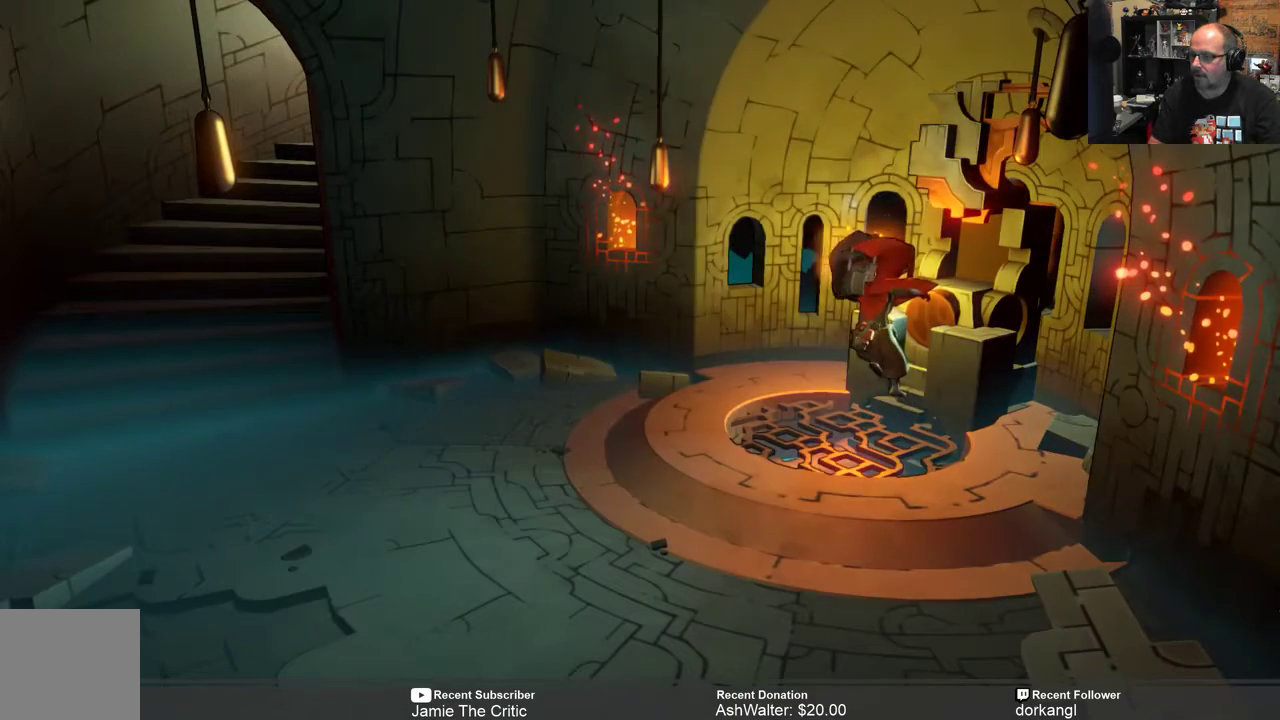
{"buttons": [], "left_stick": "center", "right_stick": "center", "events": []}
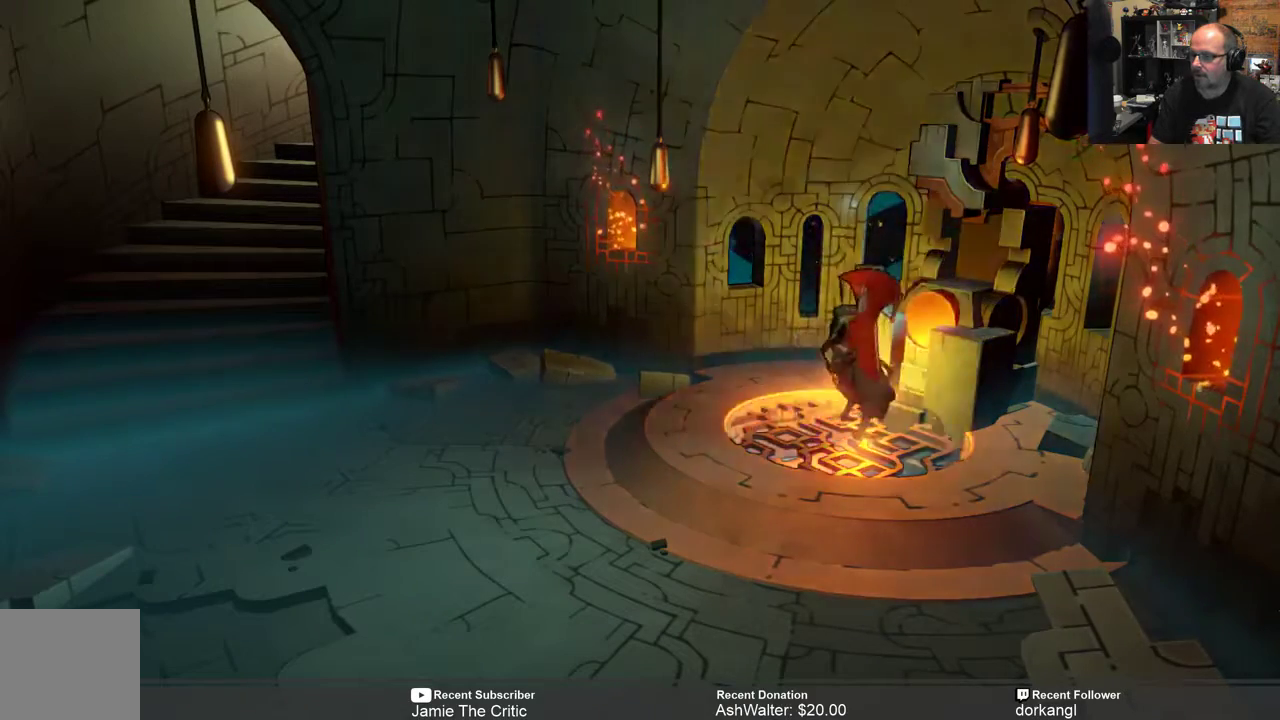
{"buttons": ["R2"], "left_stick": "center", "right_stick": "center", "events": [[250, "R2", "down"]]}
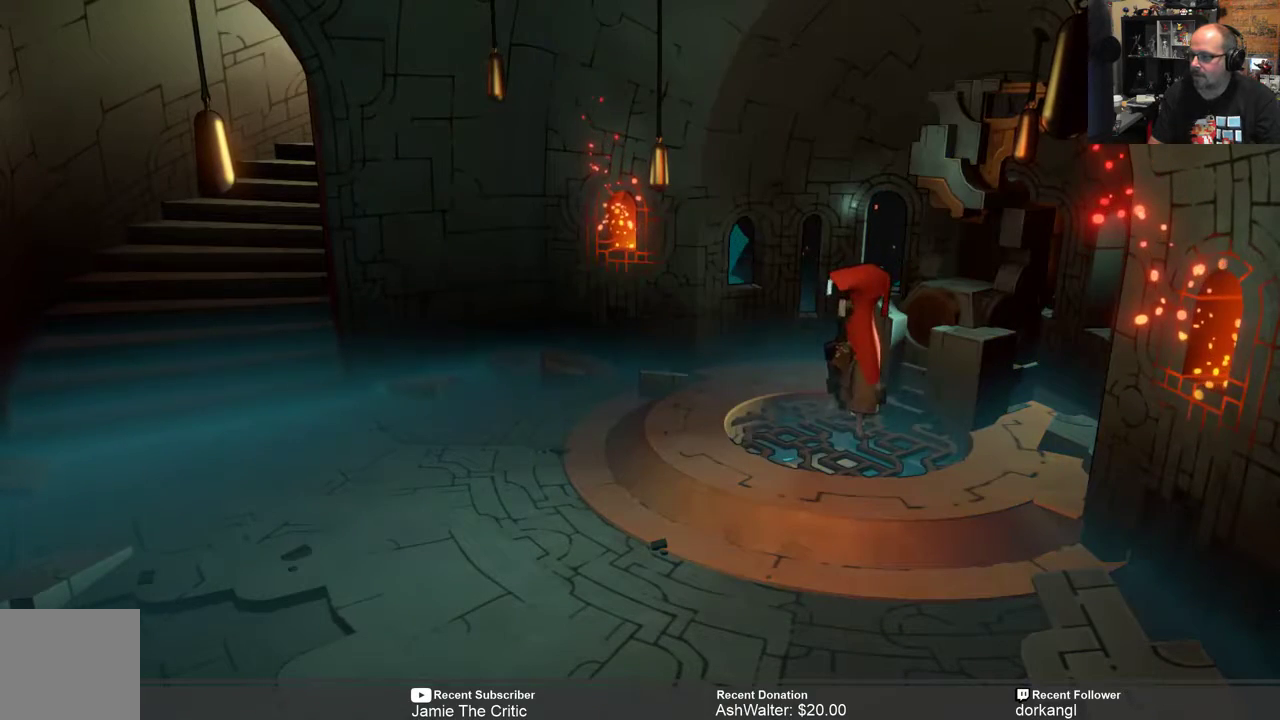
{"buttons": ["R2"], "left_stick": "left", "right_stick": "center", "events": [[33, "left_stick", "left"]]}
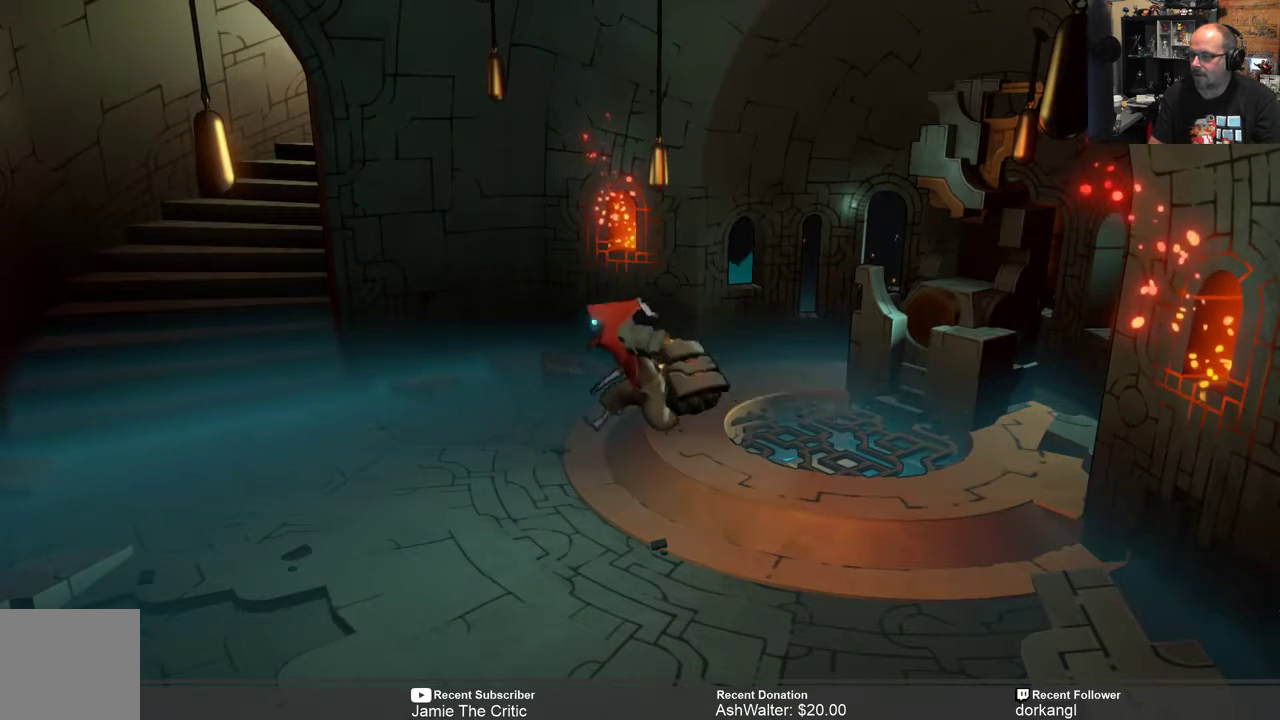
{"buttons": ["R2"], "left_stick": "up-left", "right_stick": "center", "events": [[400, "left_stick", "up-left"]]}
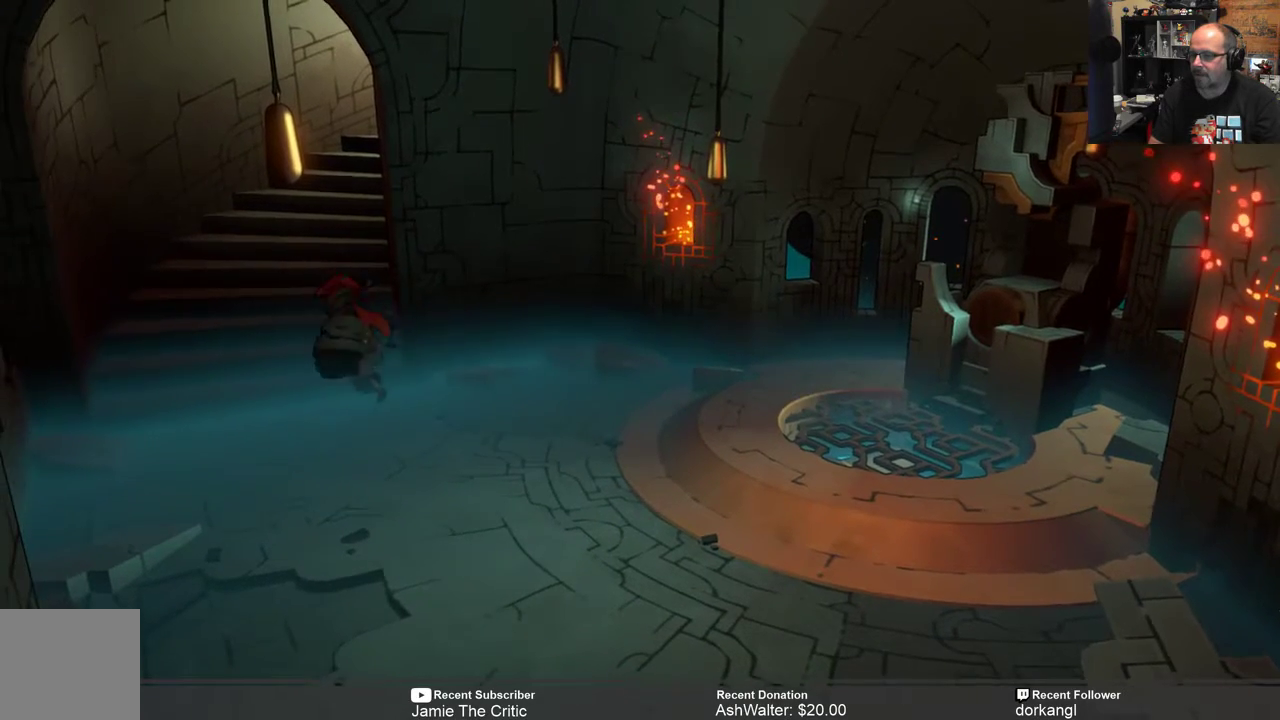
{"buttons": ["R2"], "left_stick": "up", "right_stick": "center", "events": [[233, "left_stick", "up"]]}
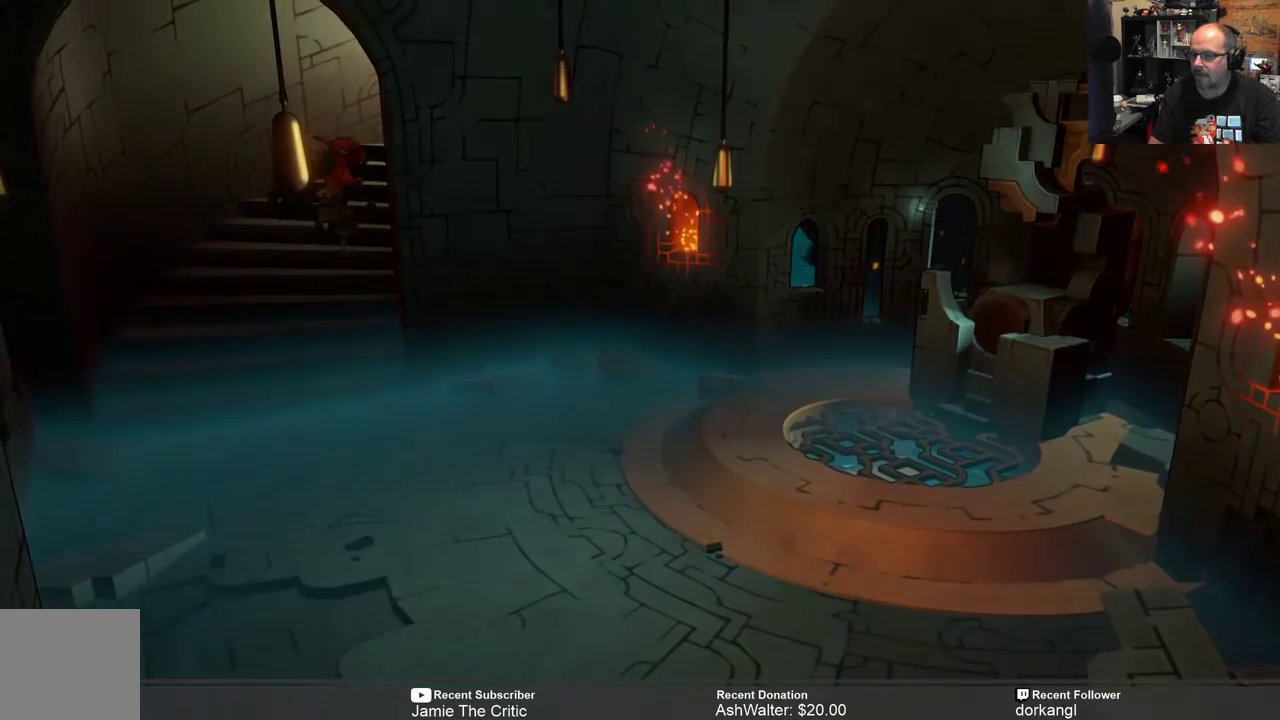
{"buttons": [], "left_stick": "center", "right_stick": "center", "events": [[417, "R2", "up"], [417, "left_stick", "center"]]}
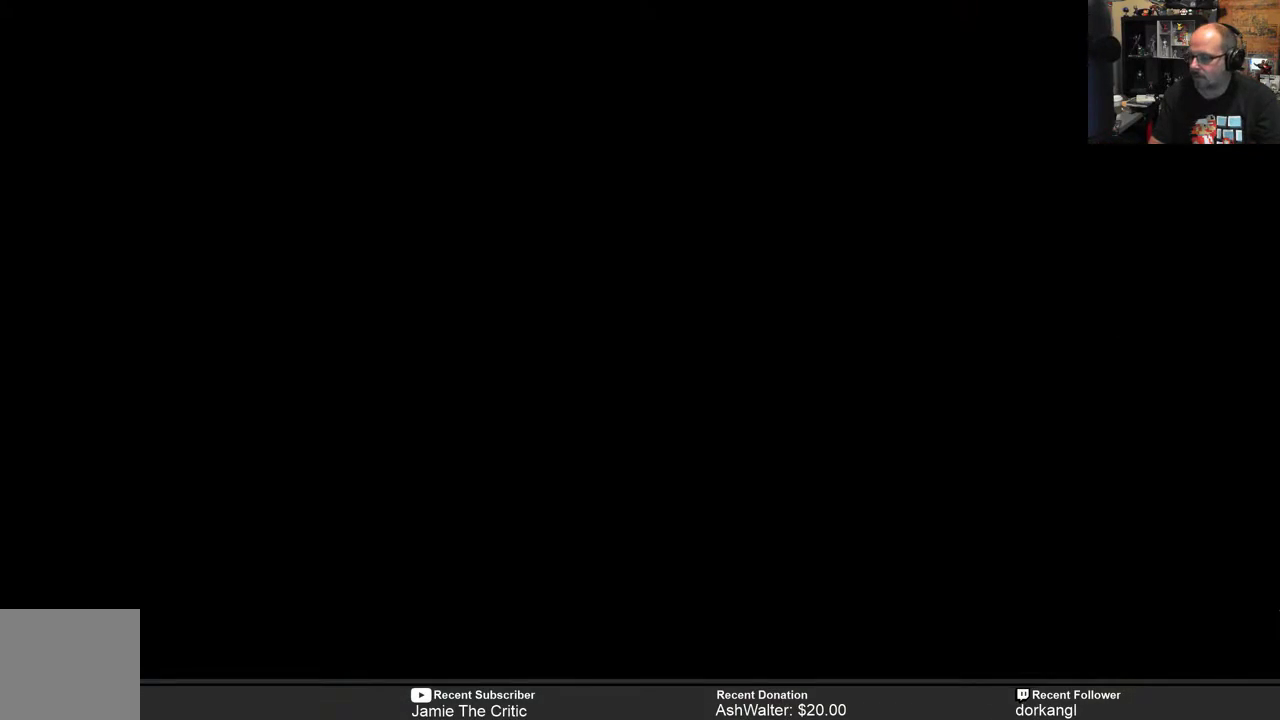
{"buttons": [], "left_stick": "center", "right_stick": "center", "events": []}
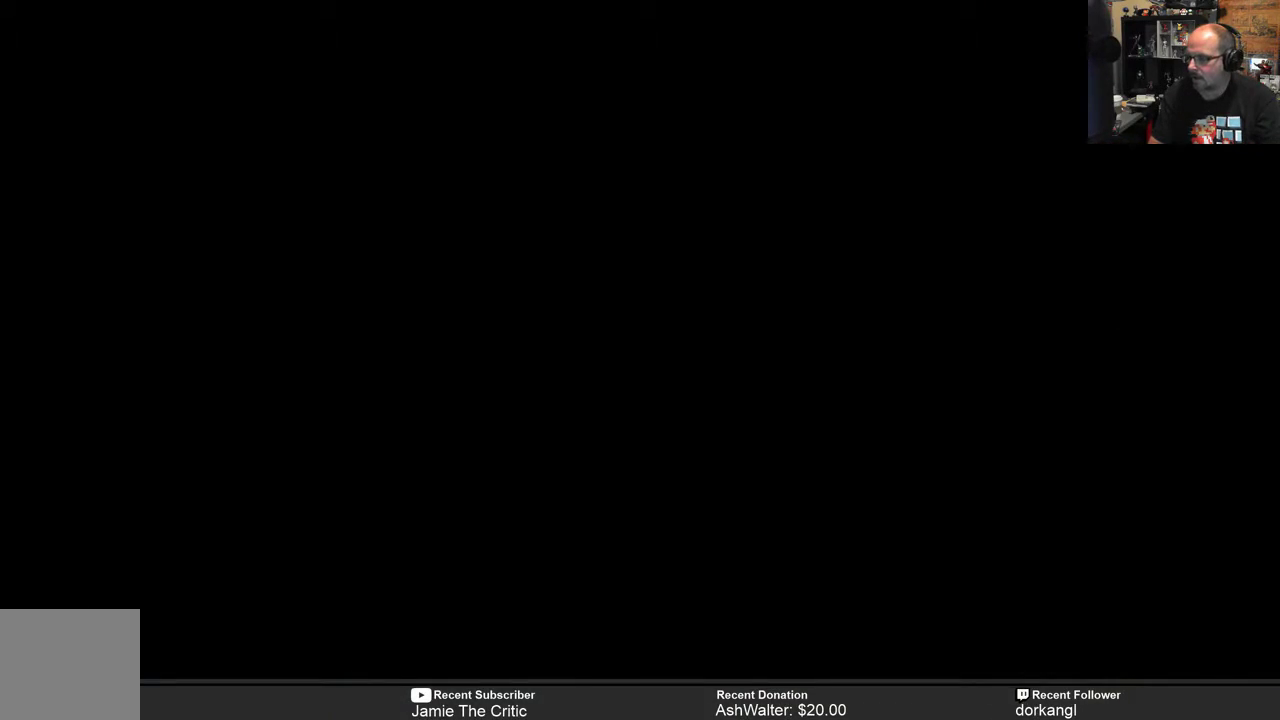
{"buttons": [], "left_stick": "center", "right_stick": "center", "events": []}
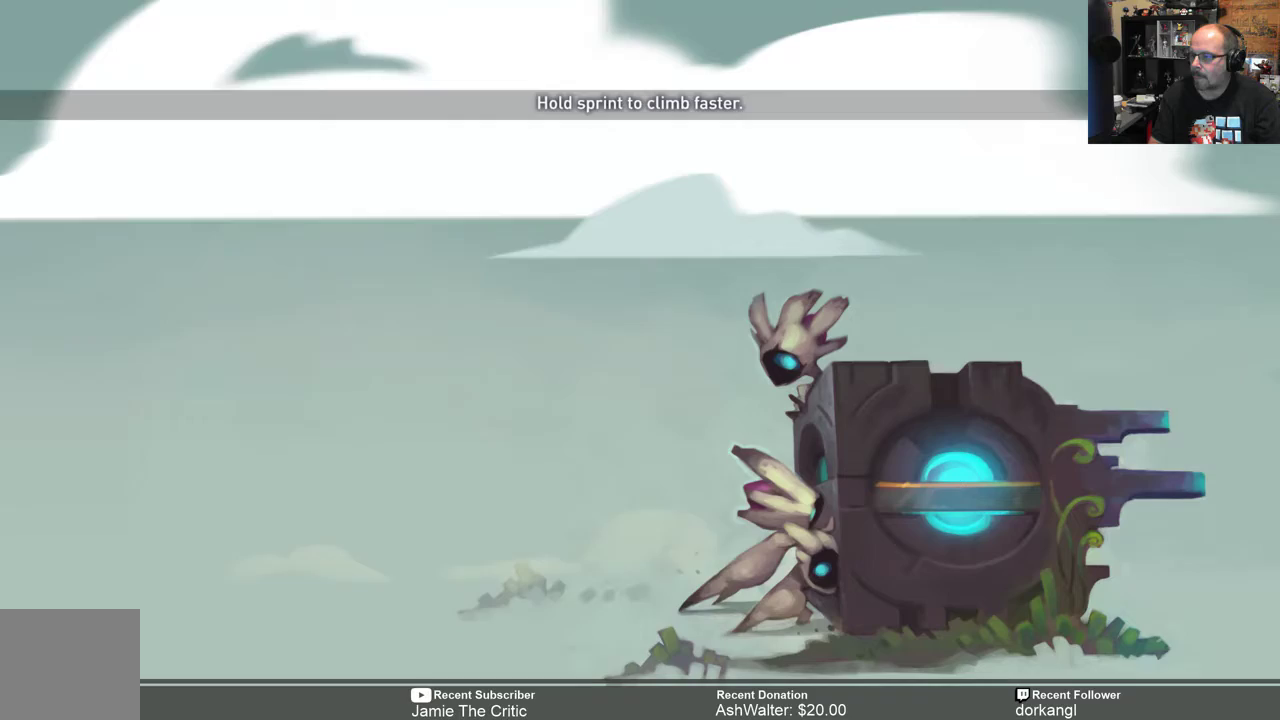
{"buttons": [], "left_stick": "center", "right_stick": "center", "events": []}
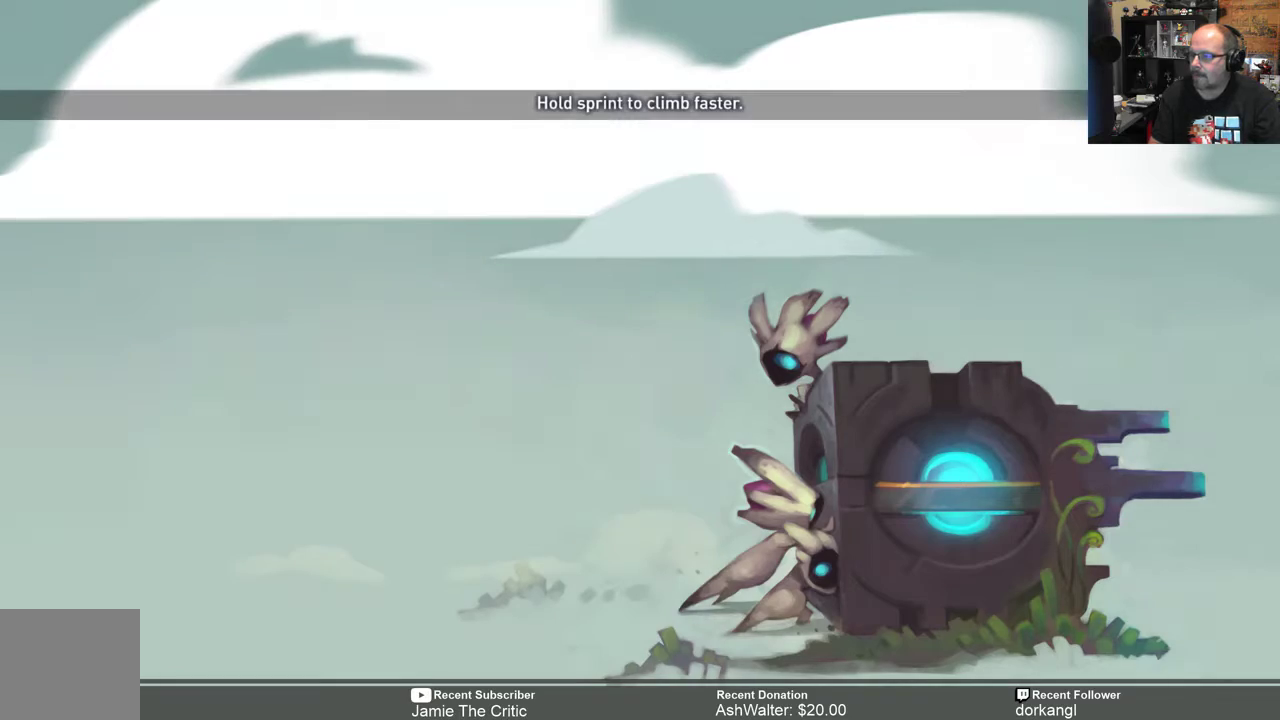
{"buttons": [], "left_stick": "center", "right_stick": "center", "events": []}
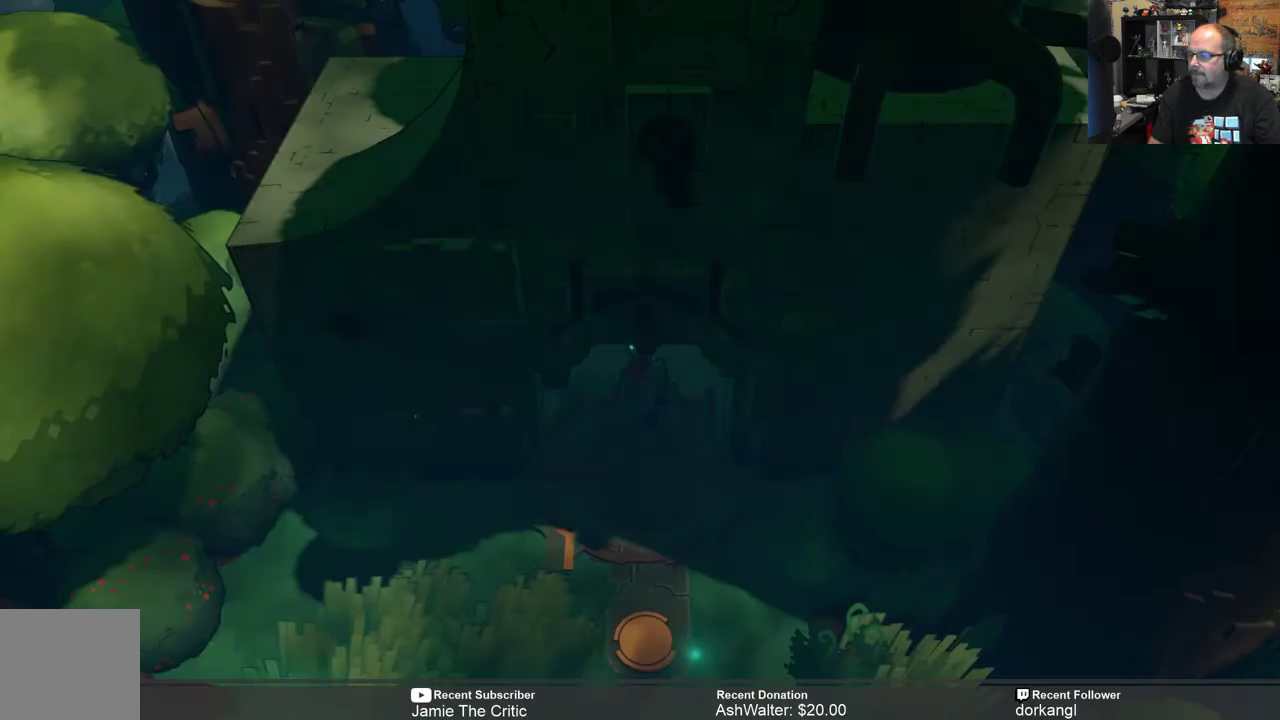
{"buttons": [], "left_stick": "center", "right_stick": "center", "events": []}
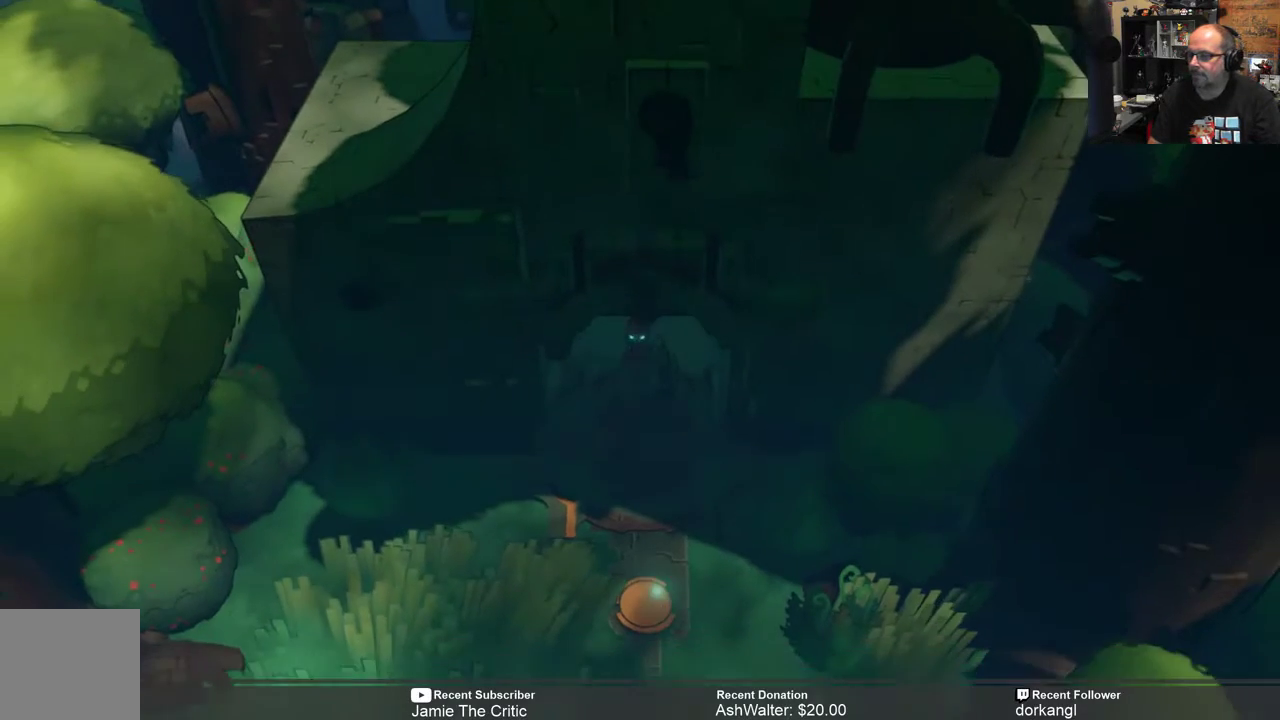
{"buttons": [], "left_stick": "center", "right_stick": "center", "events": []}
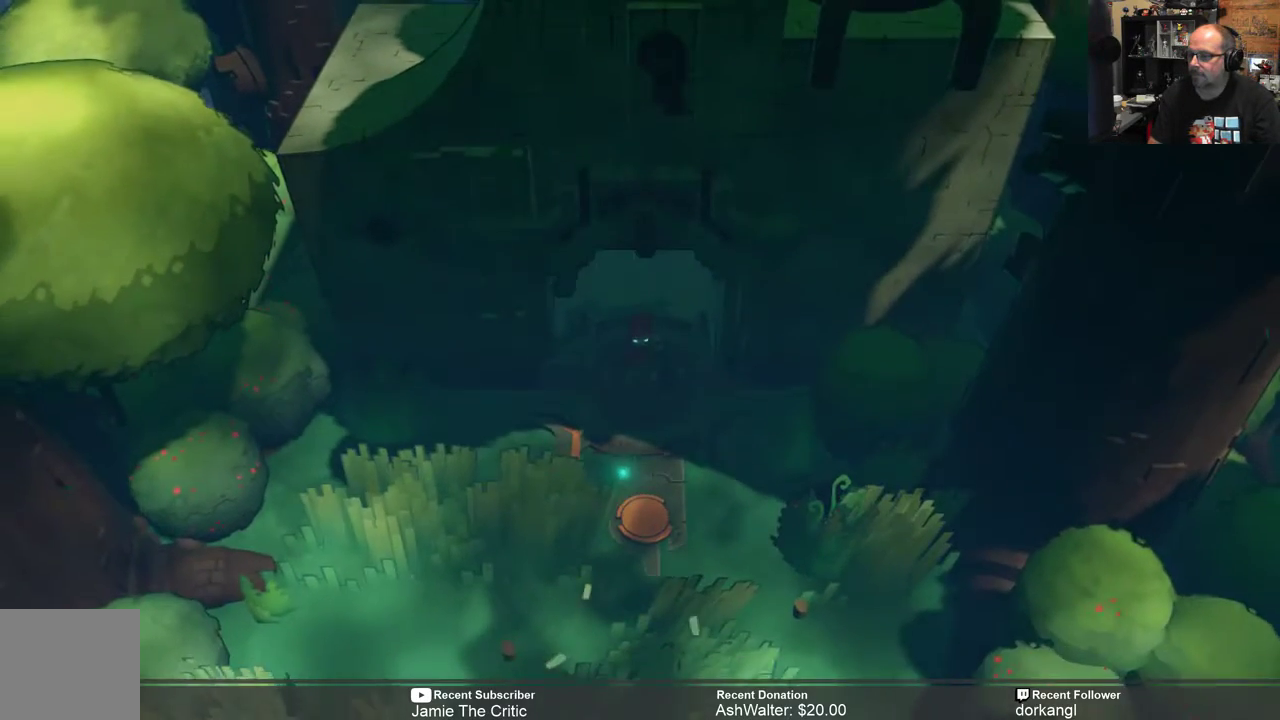
{"buttons": ["START"], "left_stick": "center", "right_stick": "center", "events": [[417, "START", "down"]]}
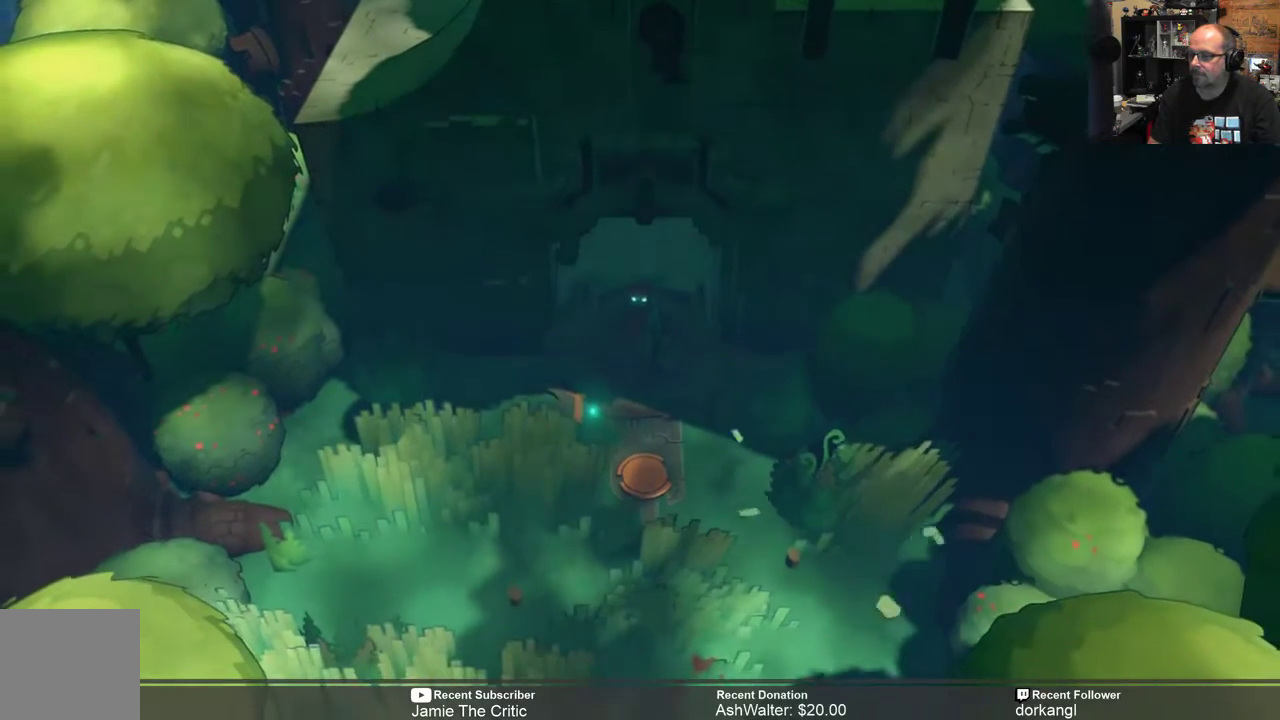
{"buttons": [], "left_stick": "center", "right_stick": "center", "events": [[17, "START", "up"]]}
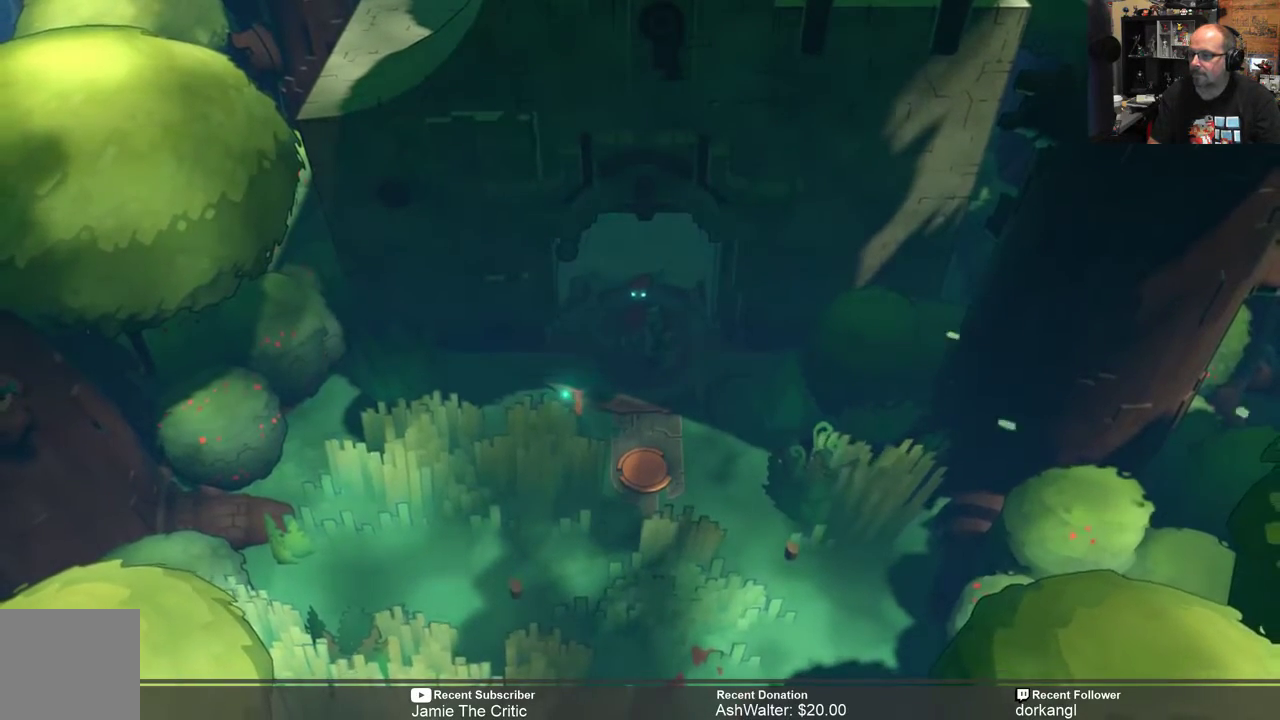
{"buttons": [], "left_stick": "center", "right_stick": "center", "events": [[183, "START", "down"], [317, "START", "up"]]}
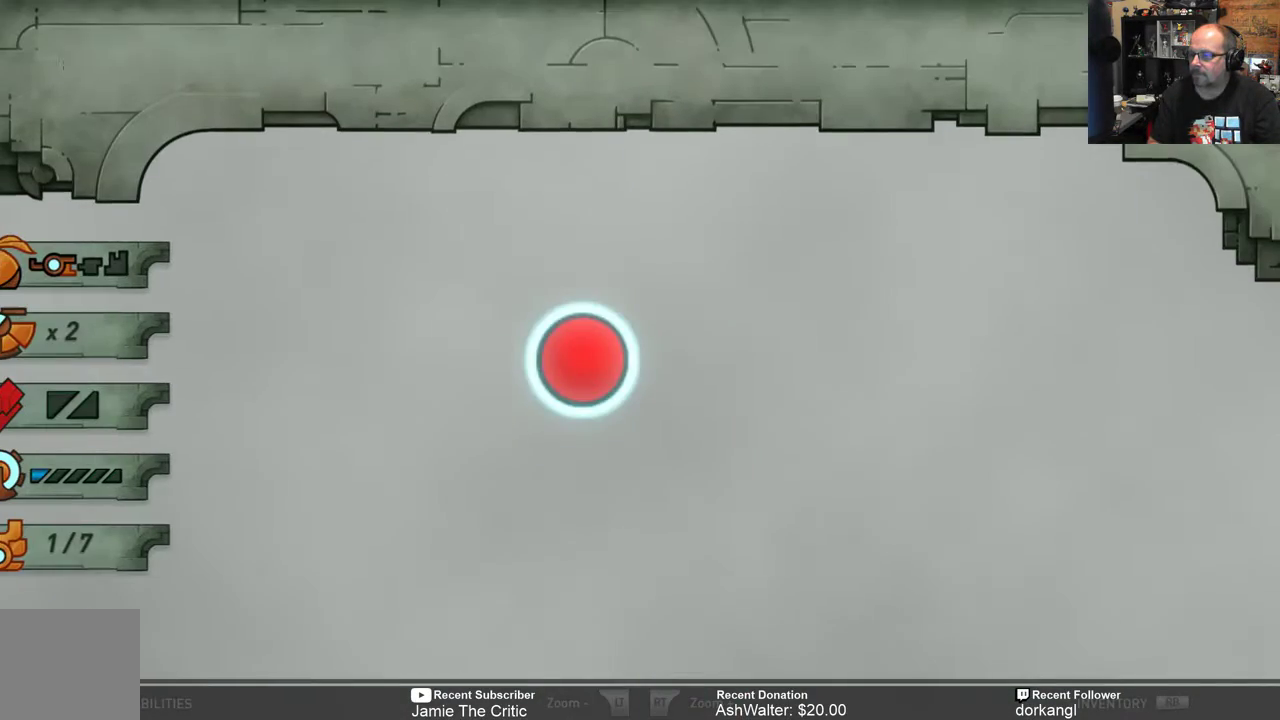
{"buttons": [], "left_stick": "center", "right_stick": "center", "events": []}
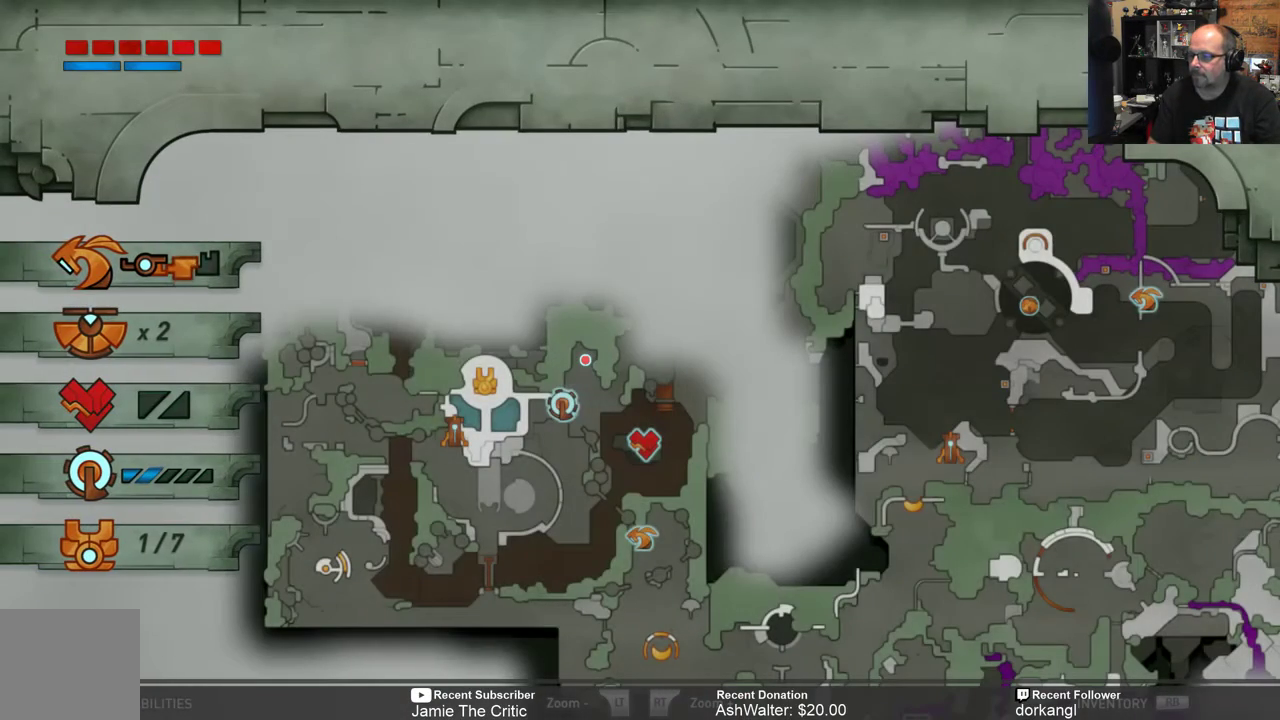
{"buttons": [], "left_stick": "center", "right_stick": "center", "events": []}
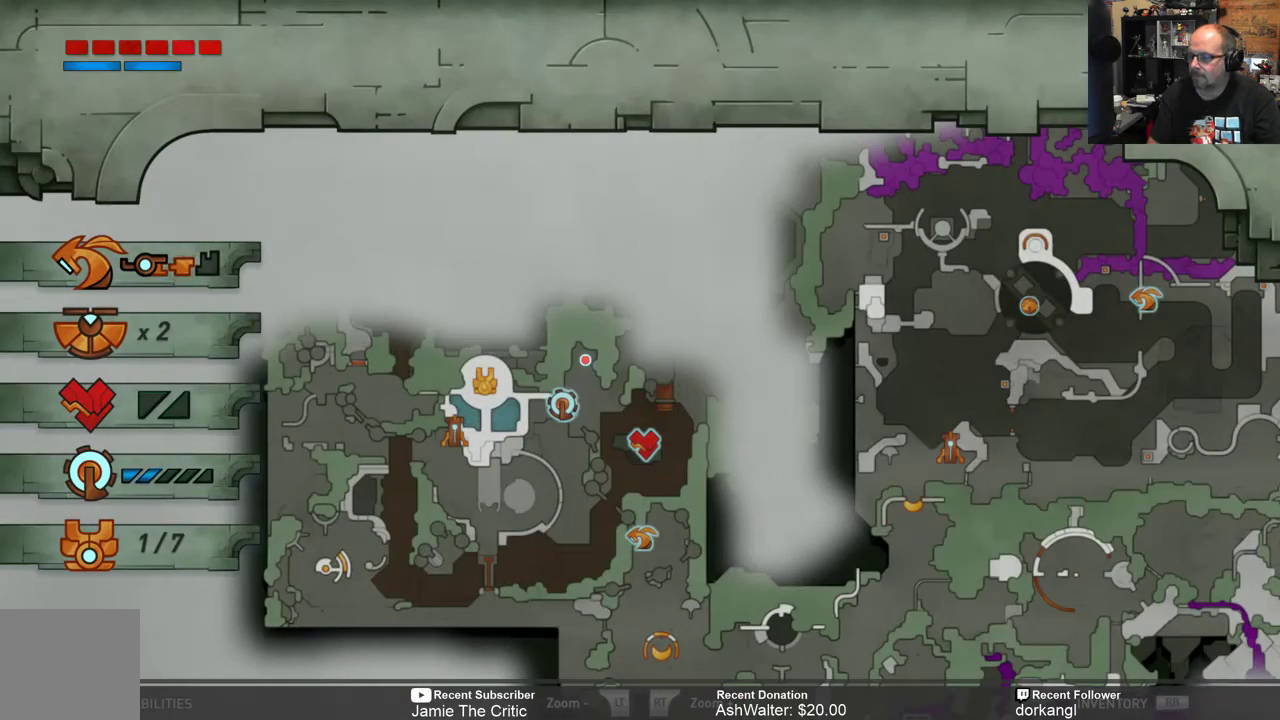
{"buttons": [], "left_stick": "center", "right_stick": "center", "events": []}
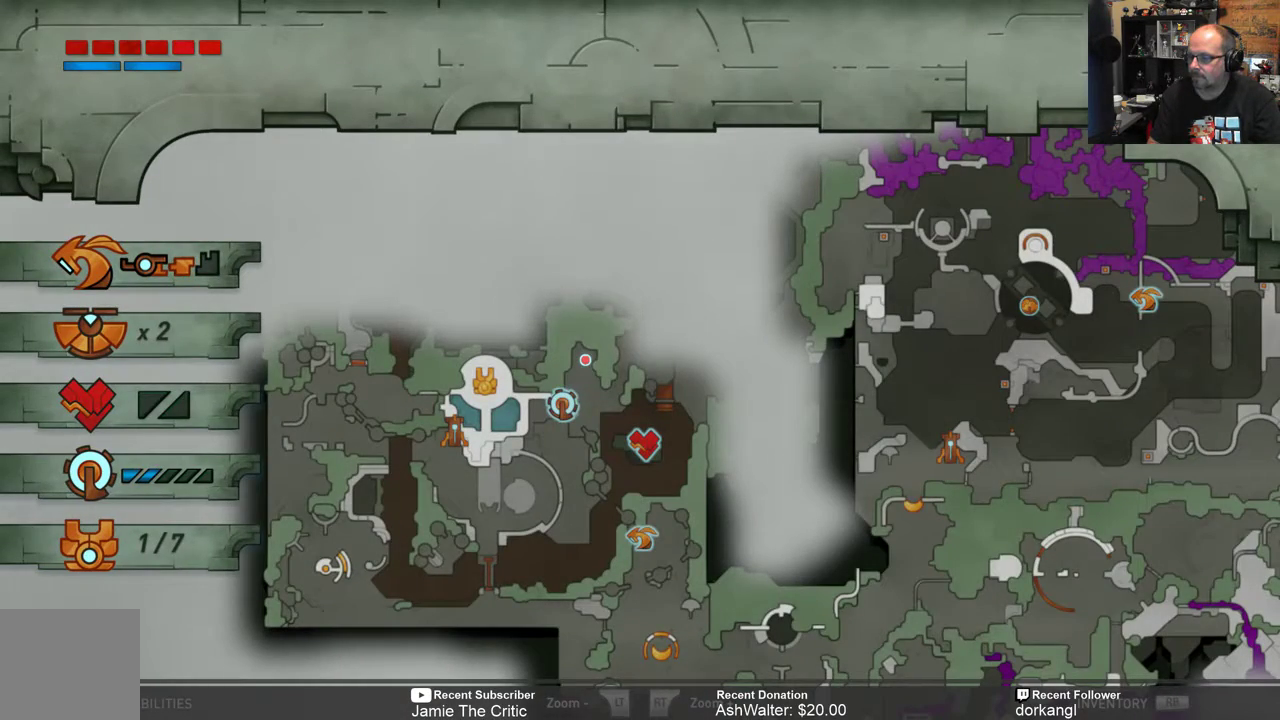
{"buttons": [], "left_stick": "center", "right_stick": "center", "events": [[300, "B", "down"], [350, "B", "up"]]}
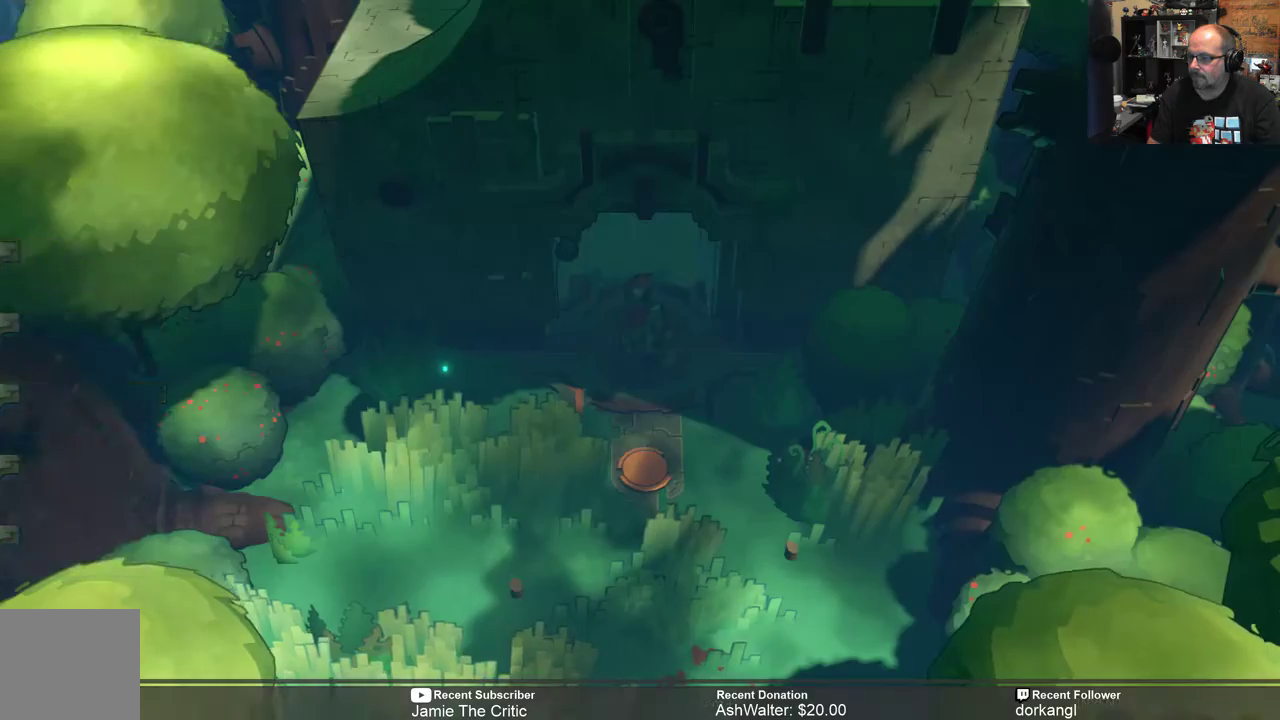
{"buttons": ["R2"], "left_stick": "down-left", "right_stick": "center", "events": [[17, "R2", "down"], [50, "left_stick", "down"], [367, "left_stick", "down-left"]]}
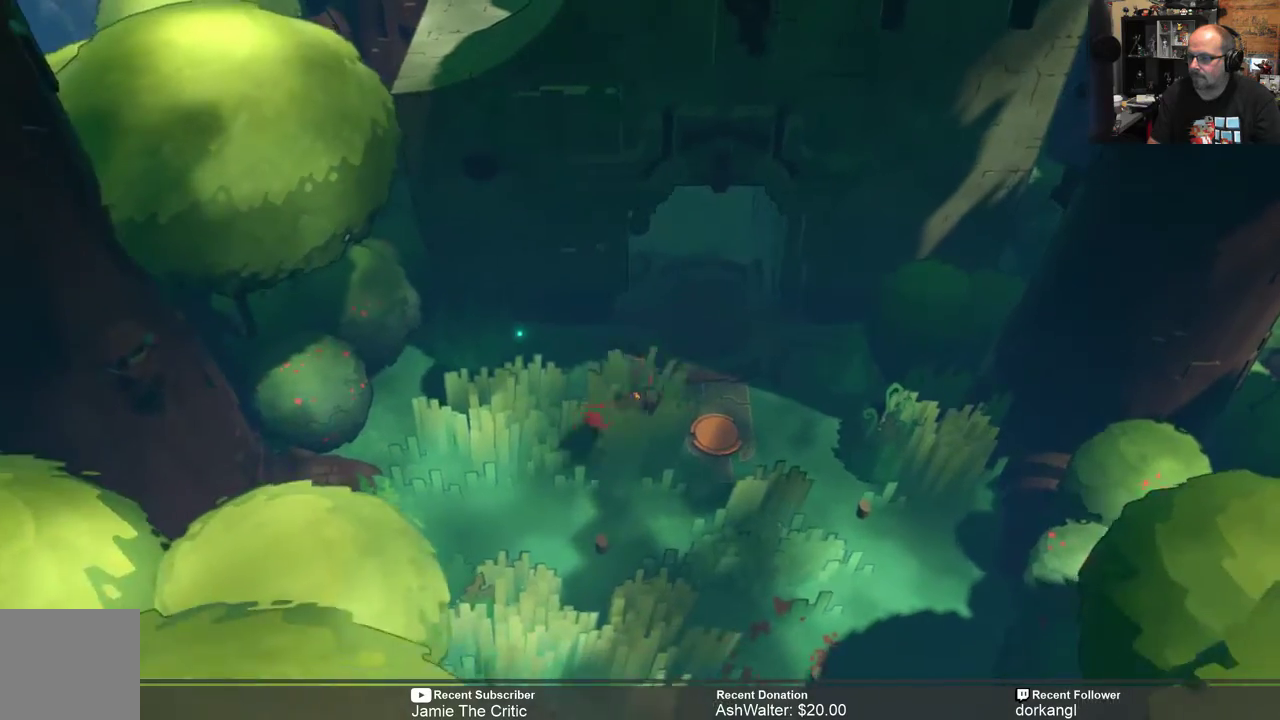
{"buttons": ["R2"], "left_stick": "down", "right_stick": "center", "events": [[50, "left_stick", "down"]]}
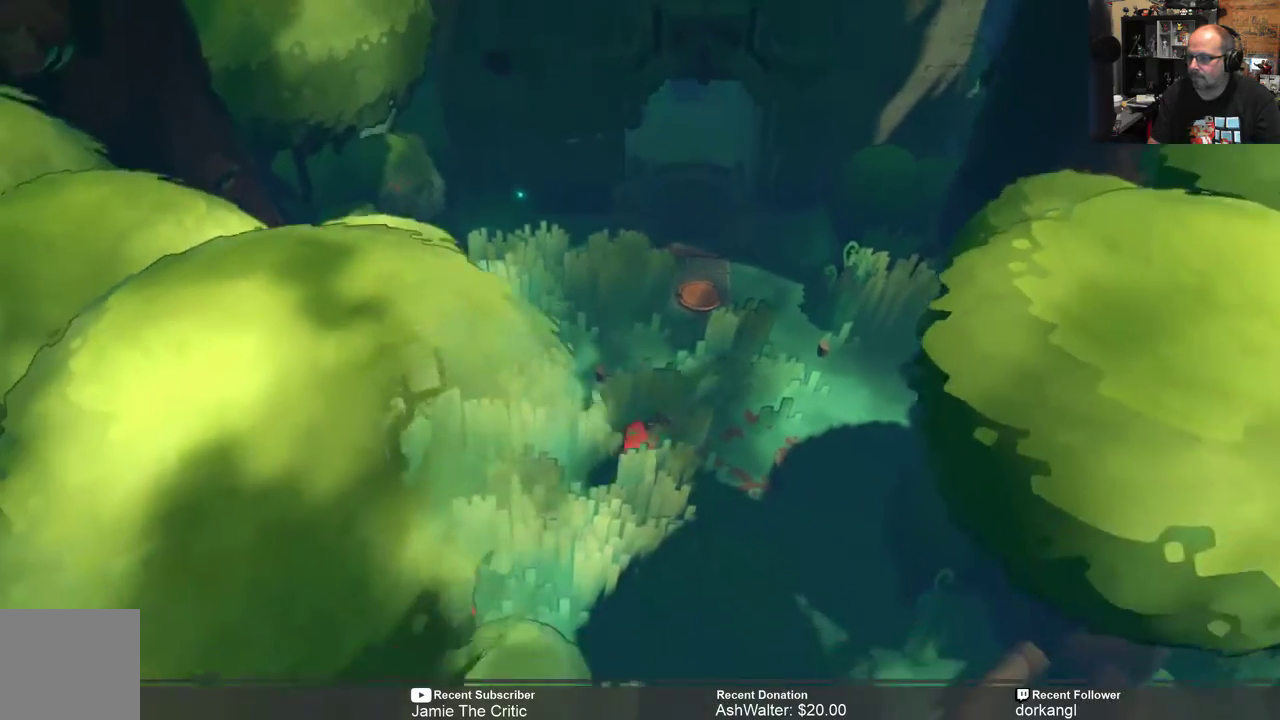
{"buttons": ["R2"], "left_stick": "down", "right_stick": "center", "events": []}